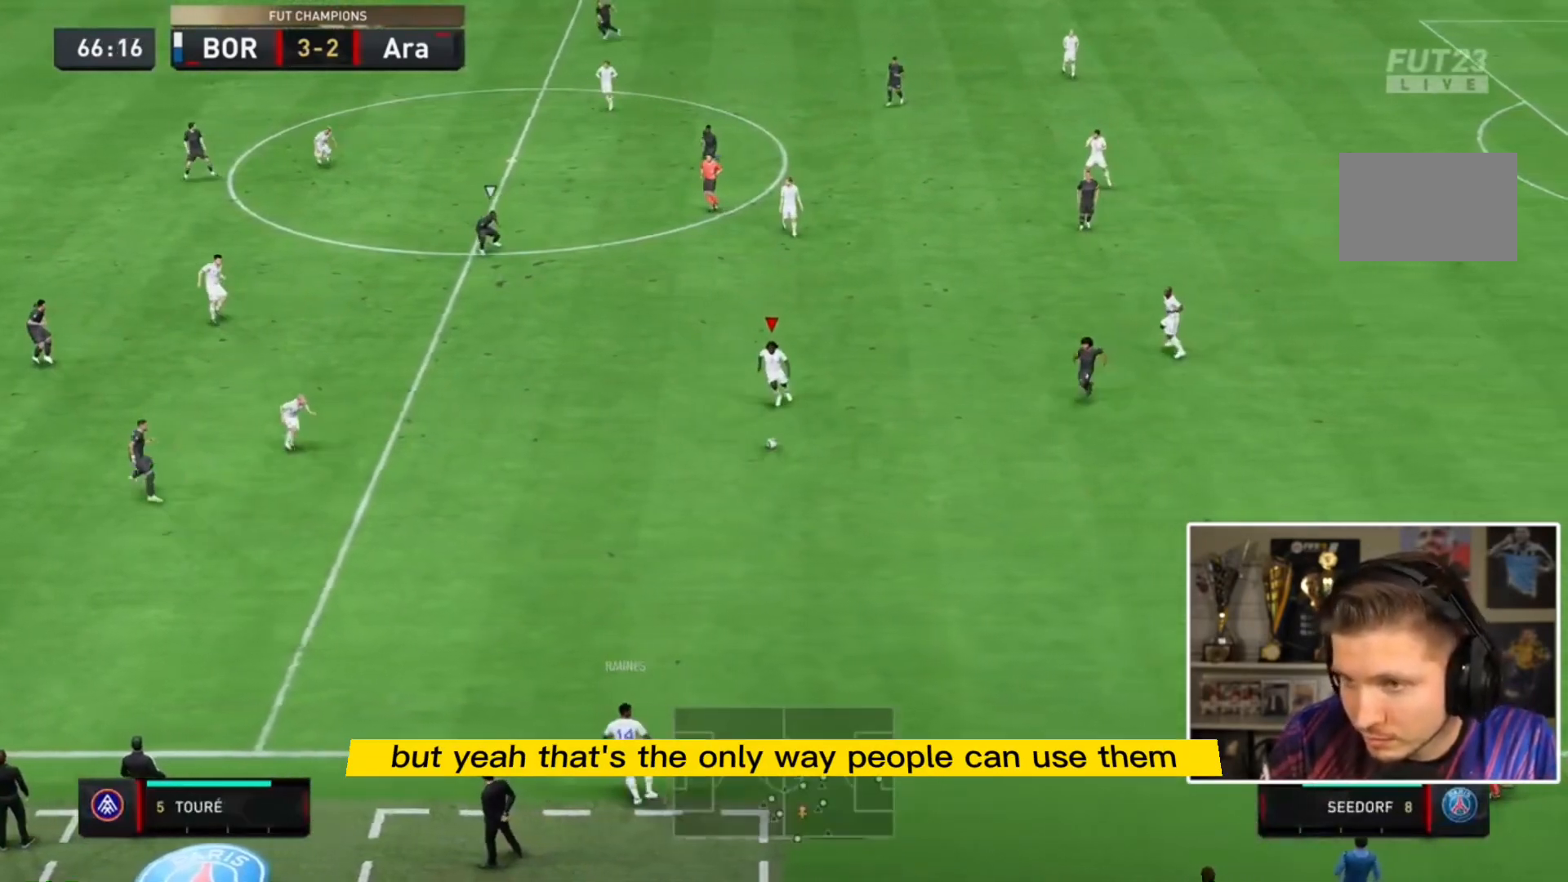
Gameplay with a controller (PlayStation layout); each line is a JSON object with the inputs held at the frame after it. "events" lists button and stick changes between this image and that frame as [ms after this image, input, new state], when the widget could be followed in between. Not read: L3 R3.
{"buttons": [], "left_stick": "down-left", "right_stick": "center", "events": [[200, "left_stick", "down-left"]]}
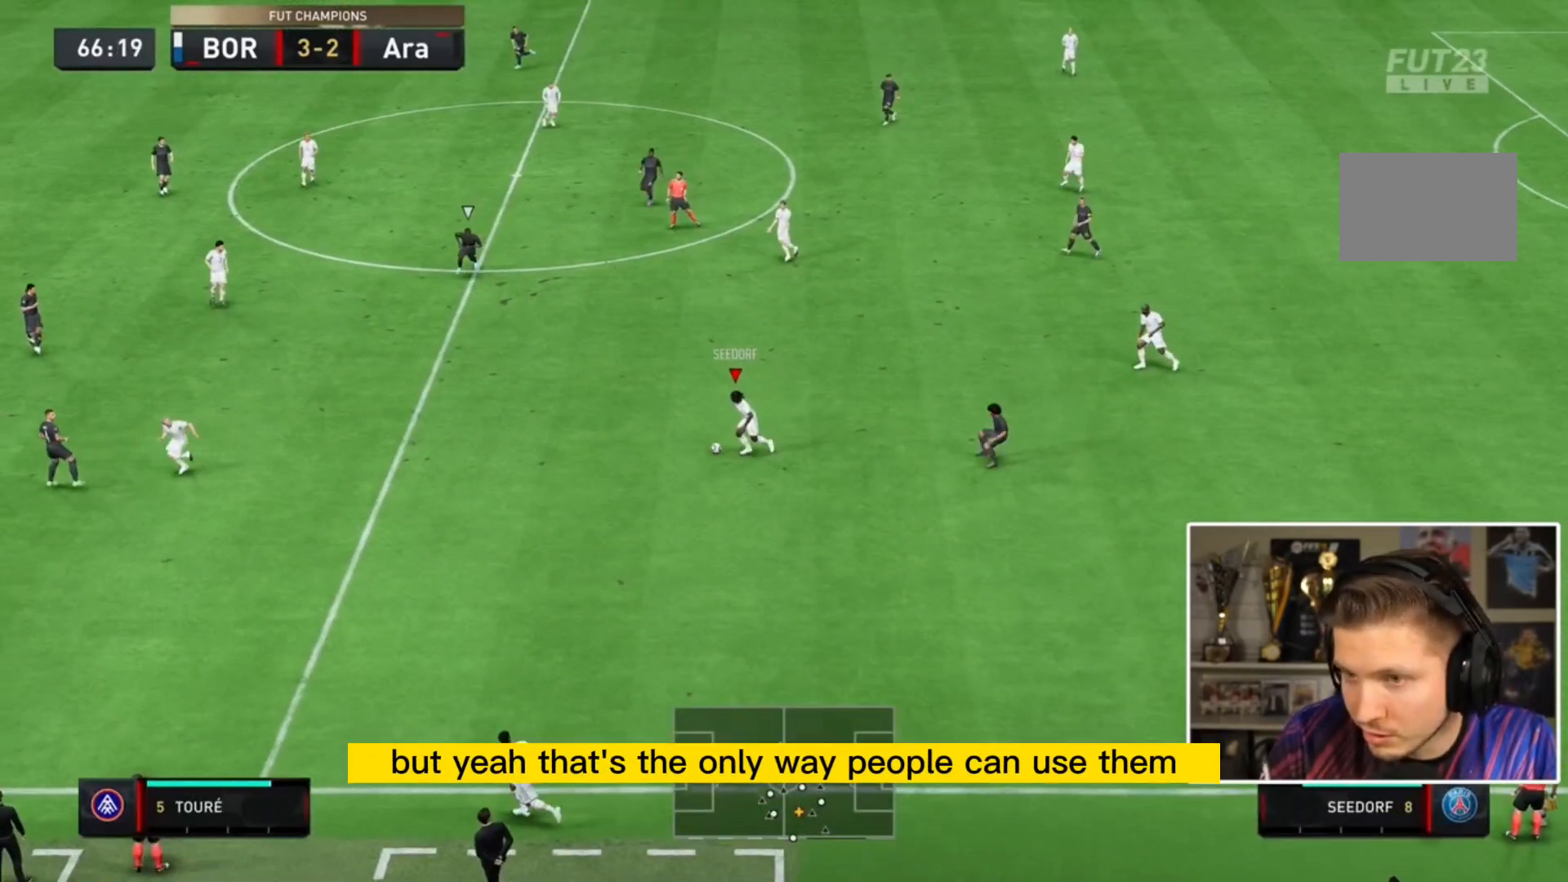
{"buttons": ["R2"], "left_stick": "down-left", "right_stick": "center", "events": [[133, "R2", "down"]]}
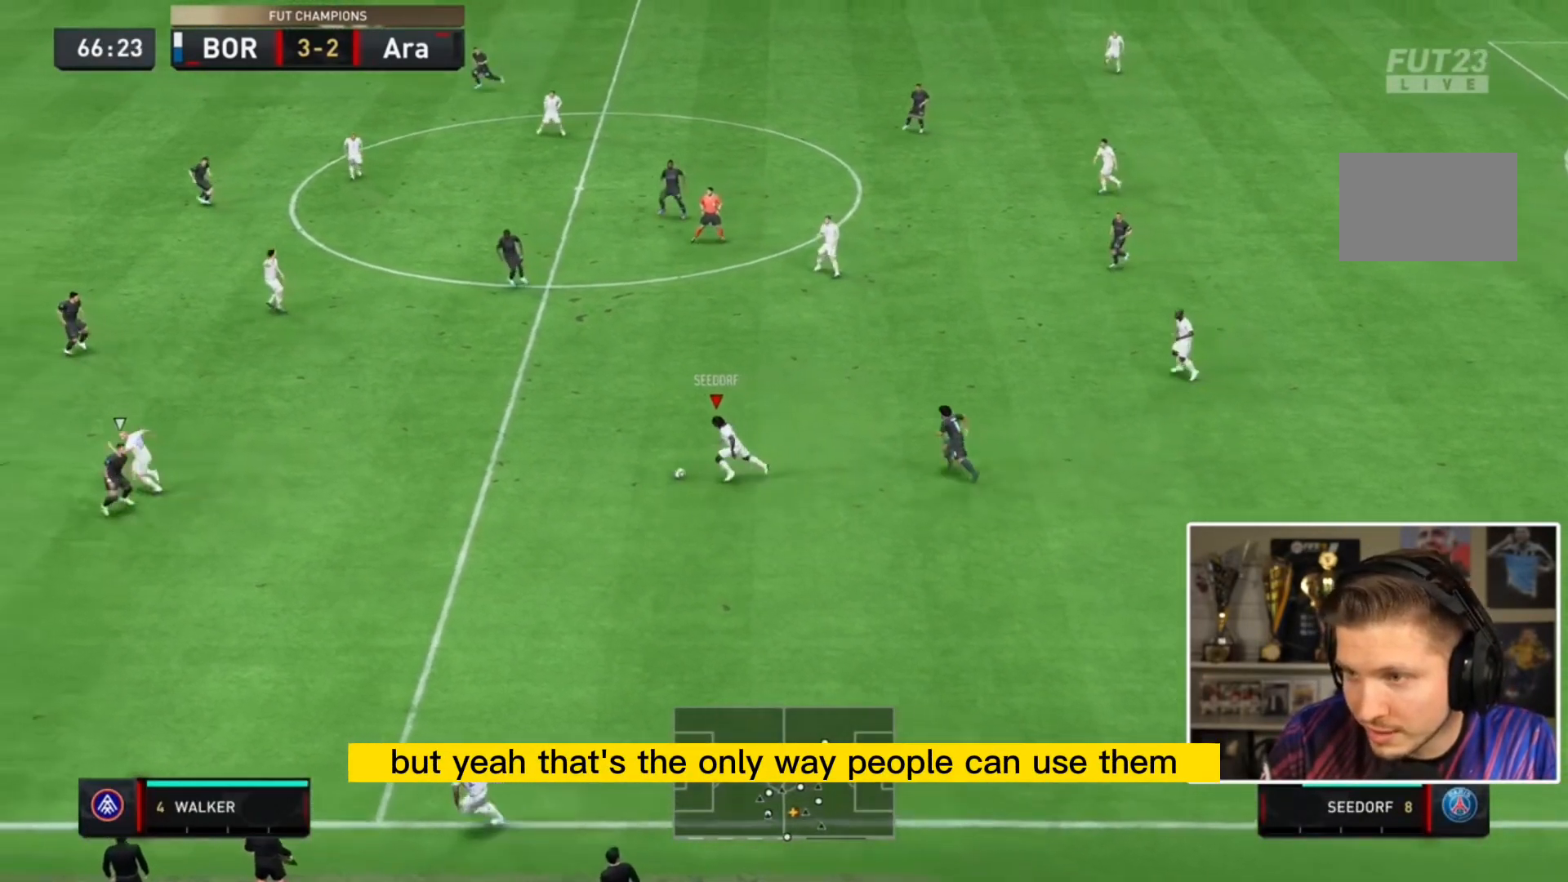
{"buttons": [], "left_stick": "center", "right_stick": "center", "events": [[333, "R2", "up"], [433, "left_stick", "center"]]}
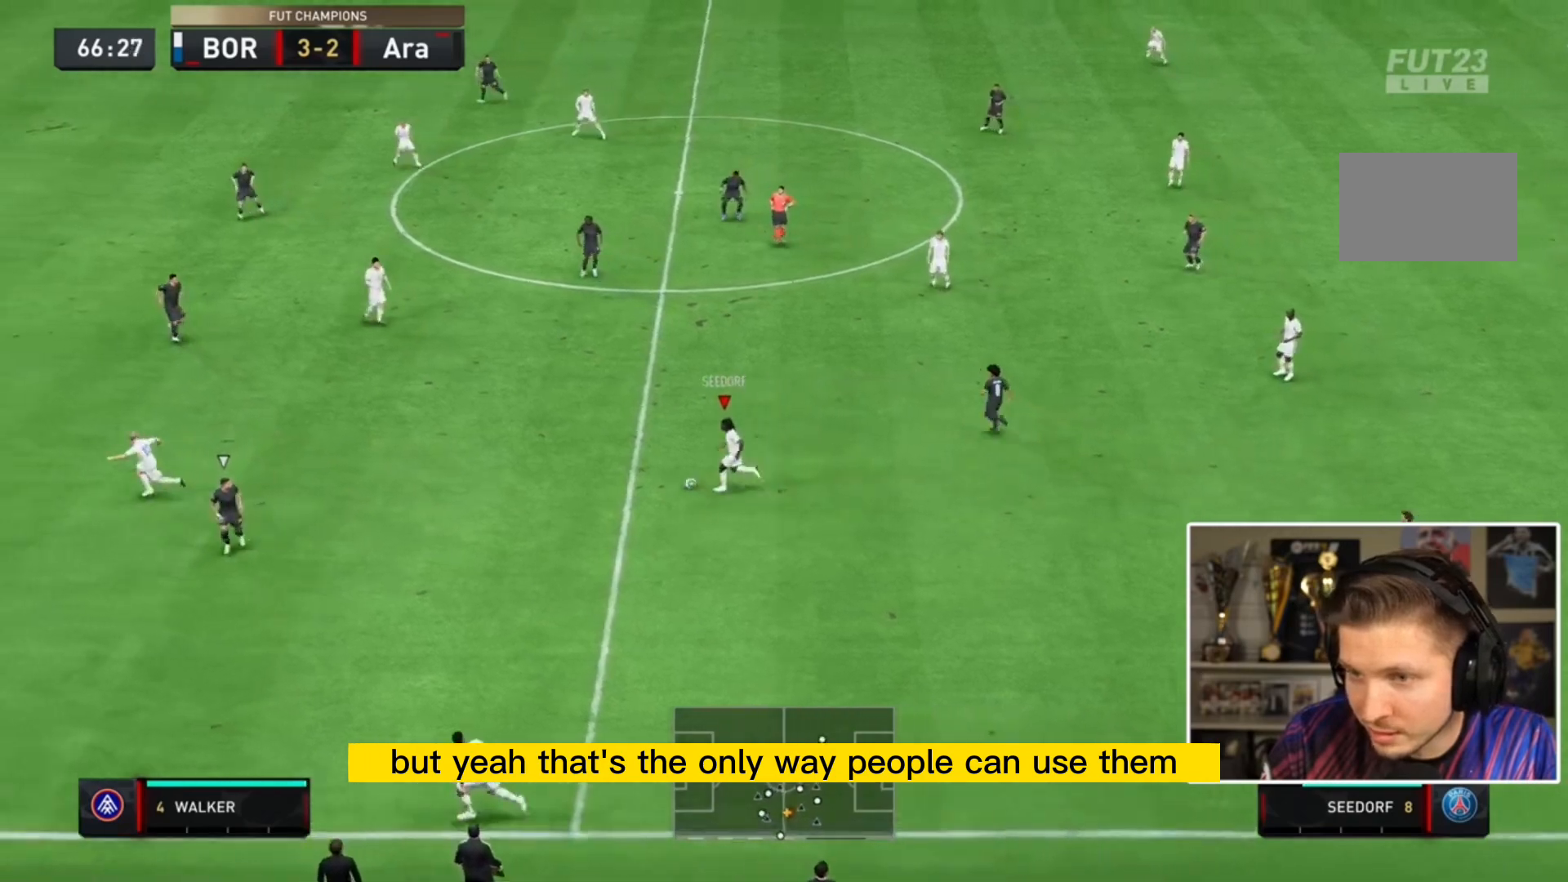
{"buttons": [], "left_stick": "center", "right_stick": "center", "events": []}
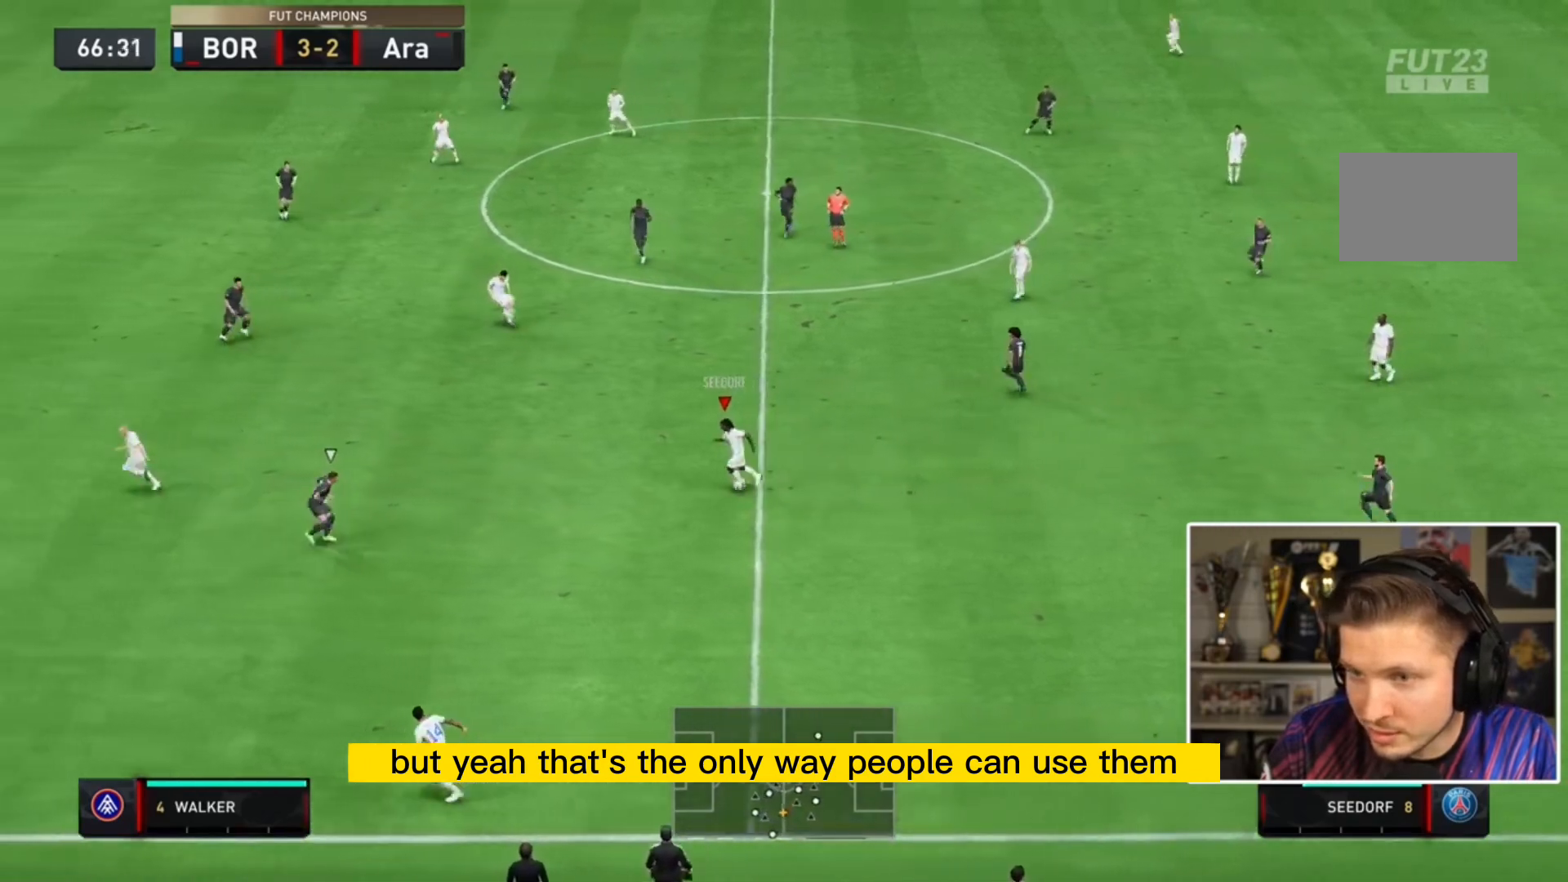
{"buttons": [], "left_stick": "down", "right_stick": "center", "events": [[400, "left_stick", "down"]]}
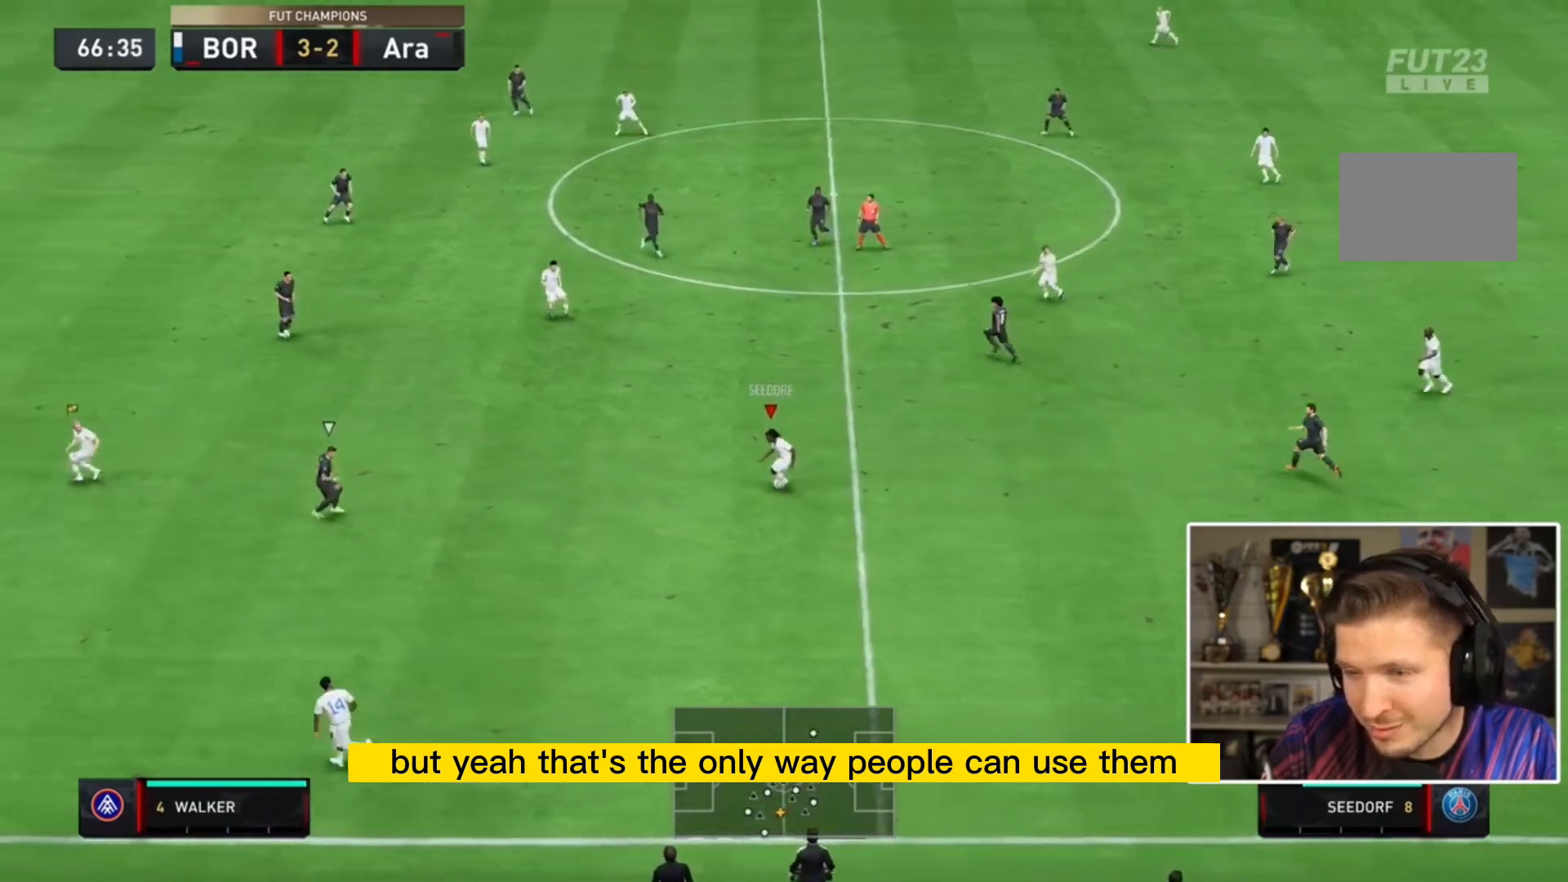
{"buttons": [], "left_stick": "down-left", "right_stick": "center", "events": [[233, "TRIANGLE", "down"], [367, "left_stick", "down-left"], [433, "TRIANGLE", "up"]]}
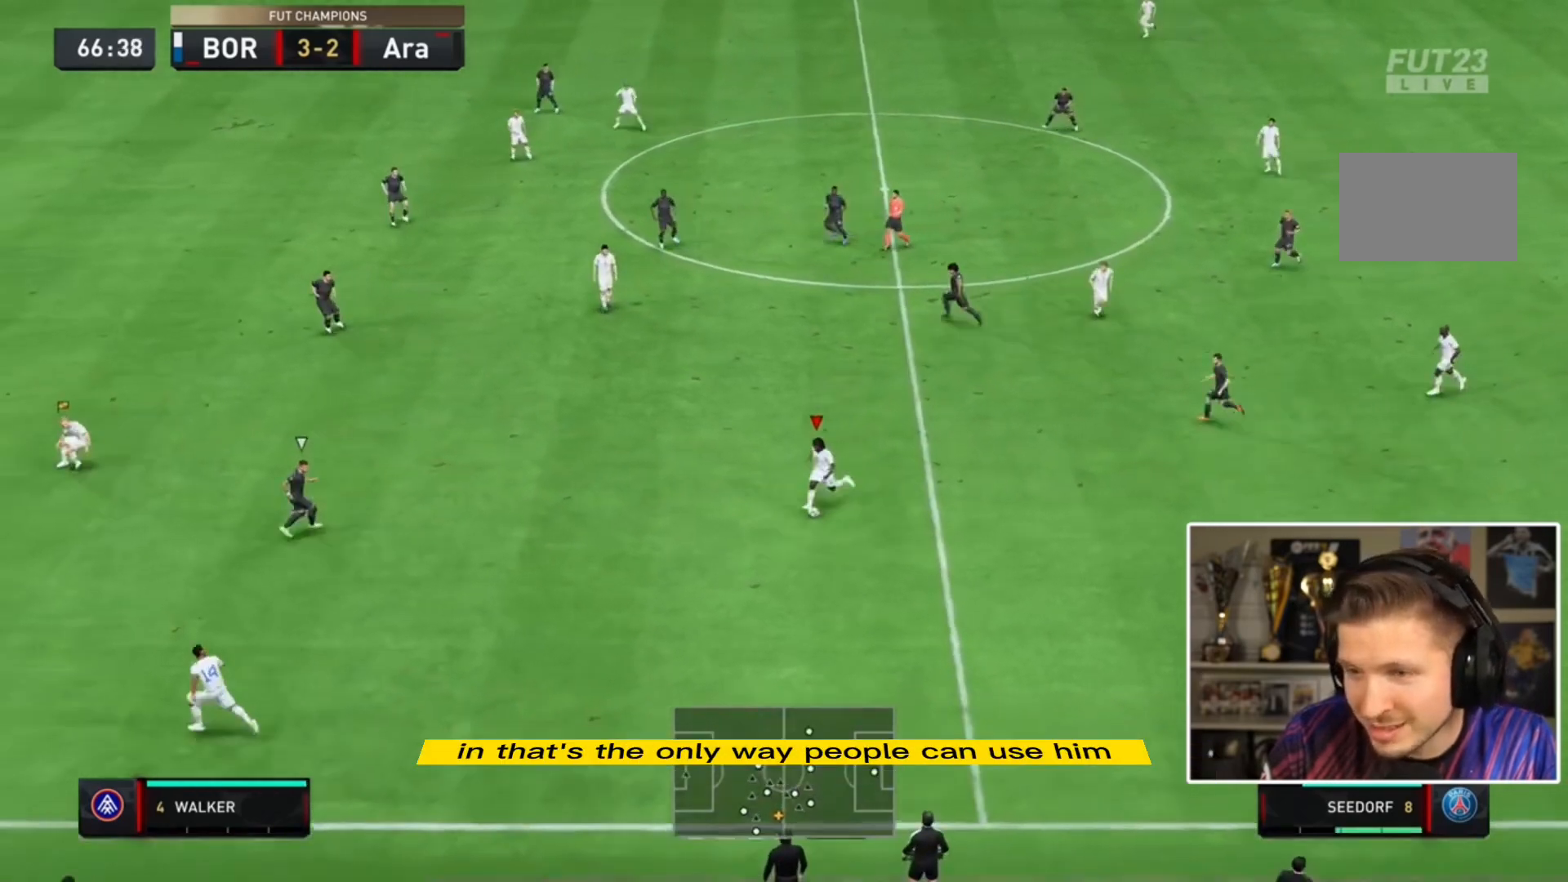
{"buttons": ["R2"], "left_stick": "down-left", "right_stick": "center", "events": [[100, "R2", "down"]]}
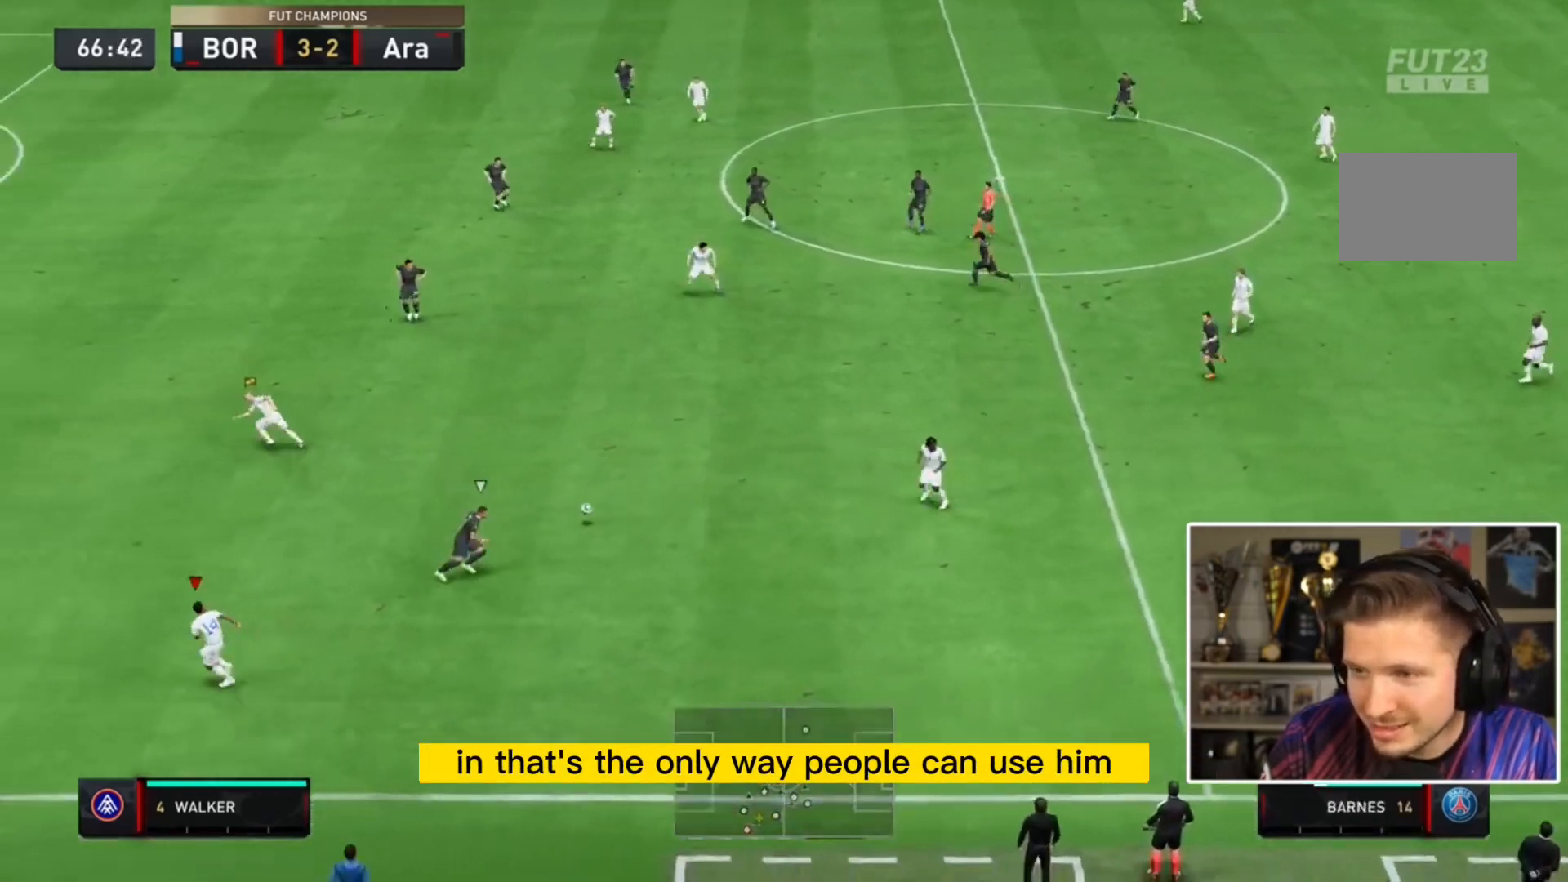
{"buttons": ["R2"], "left_stick": "left", "right_stick": "center", "events": [[333, "left_stick", "left"]]}
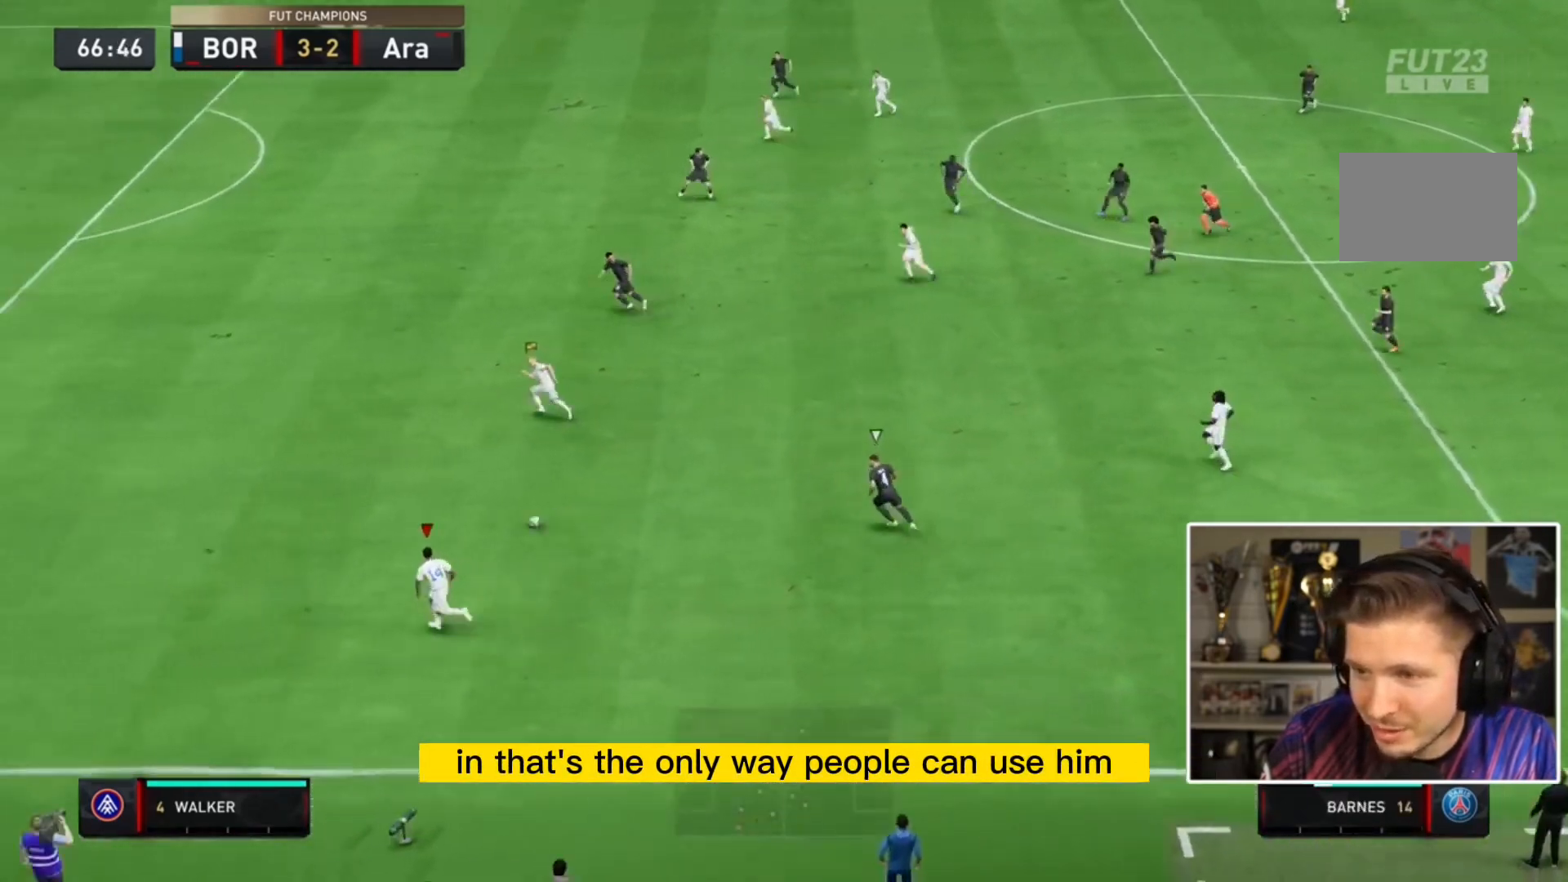
{"buttons": ["R2"], "left_stick": "left", "right_stick": "center", "events": []}
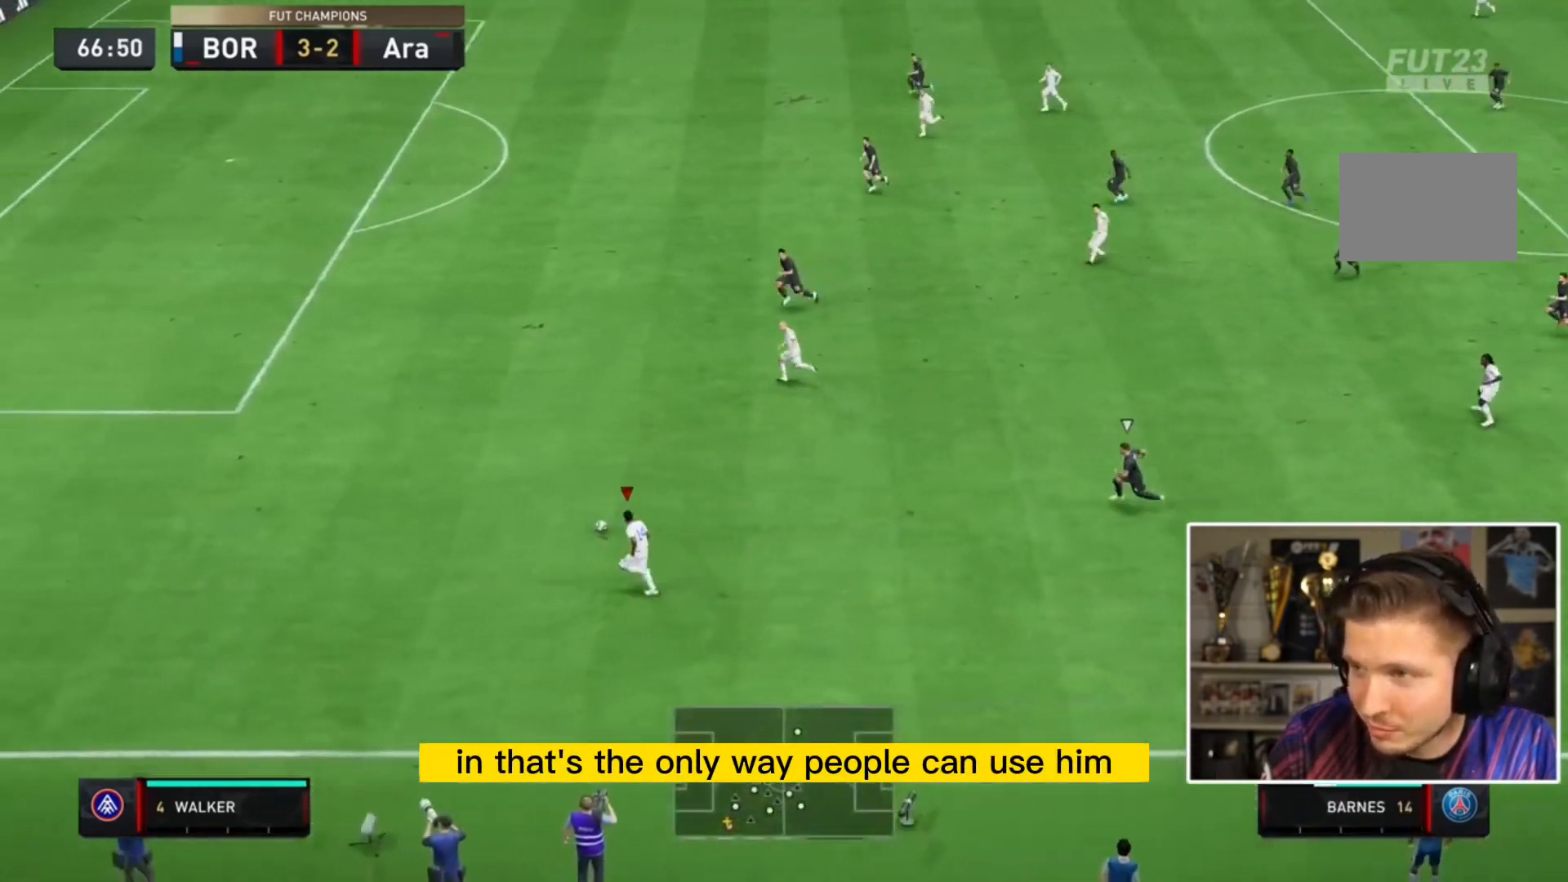
{"buttons": ["R2"], "left_stick": "left", "right_stick": "center", "events": []}
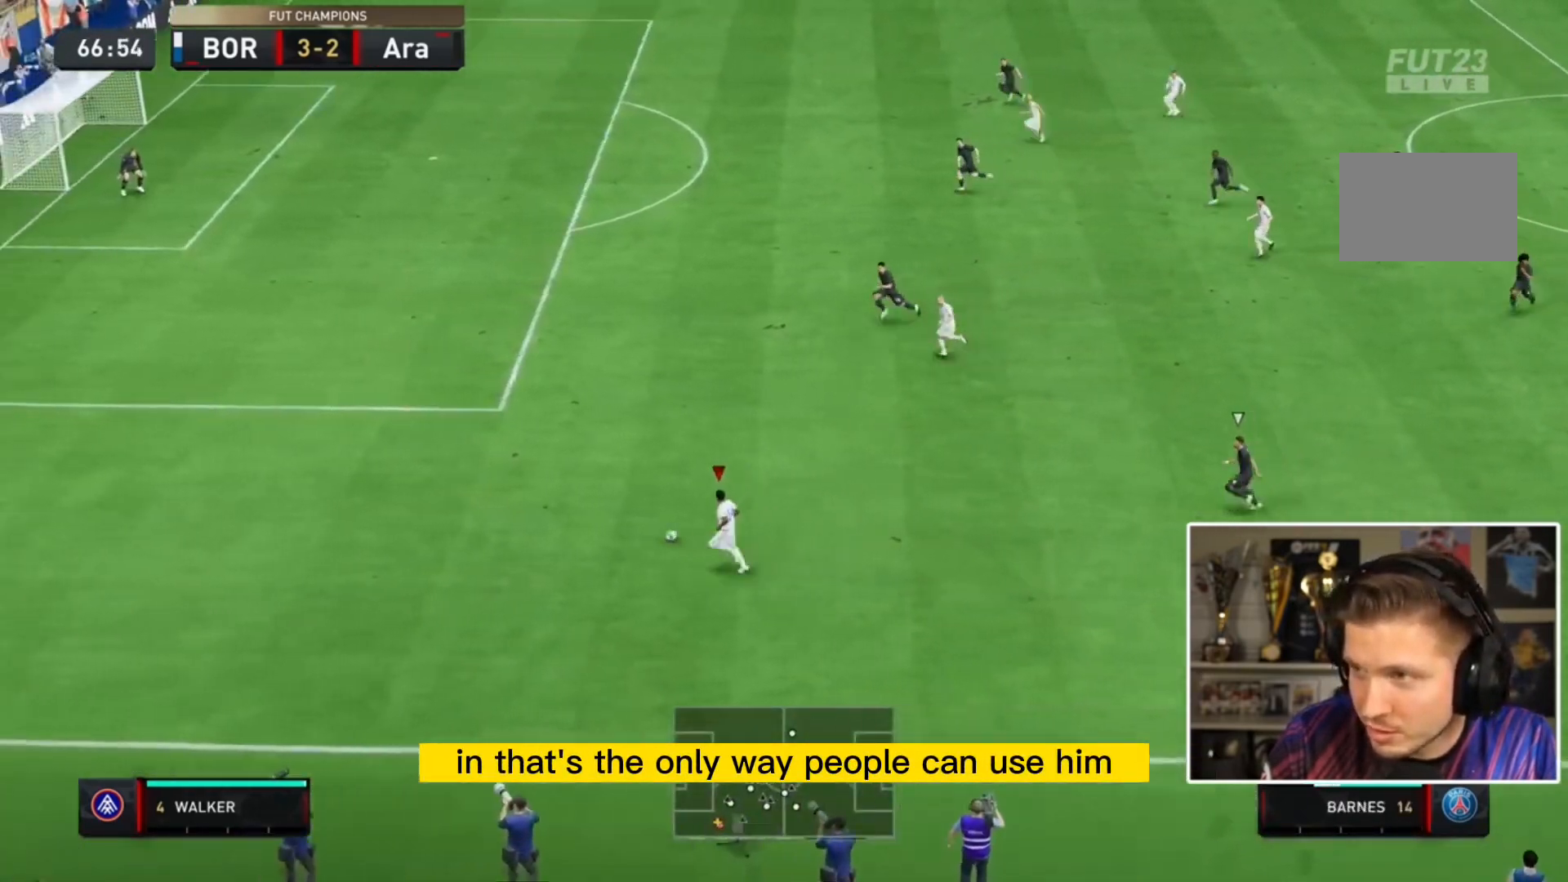
{"buttons": ["R2"], "left_stick": "left", "right_stick": "center", "events": []}
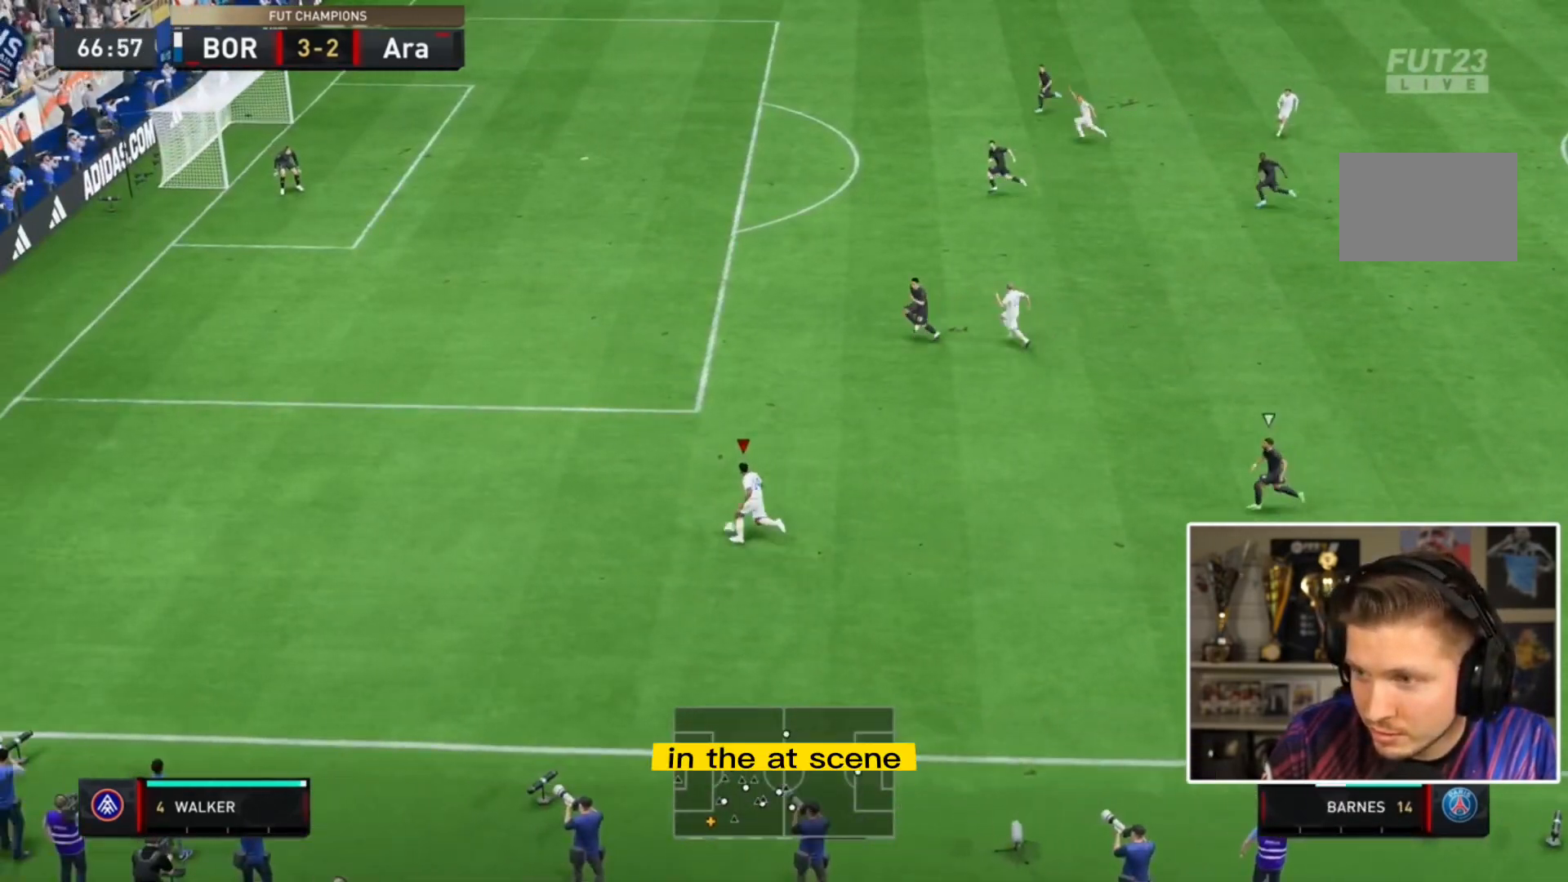
{"buttons": ["R2"], "left_stick": "left", "right_stick": "center", "events": []}
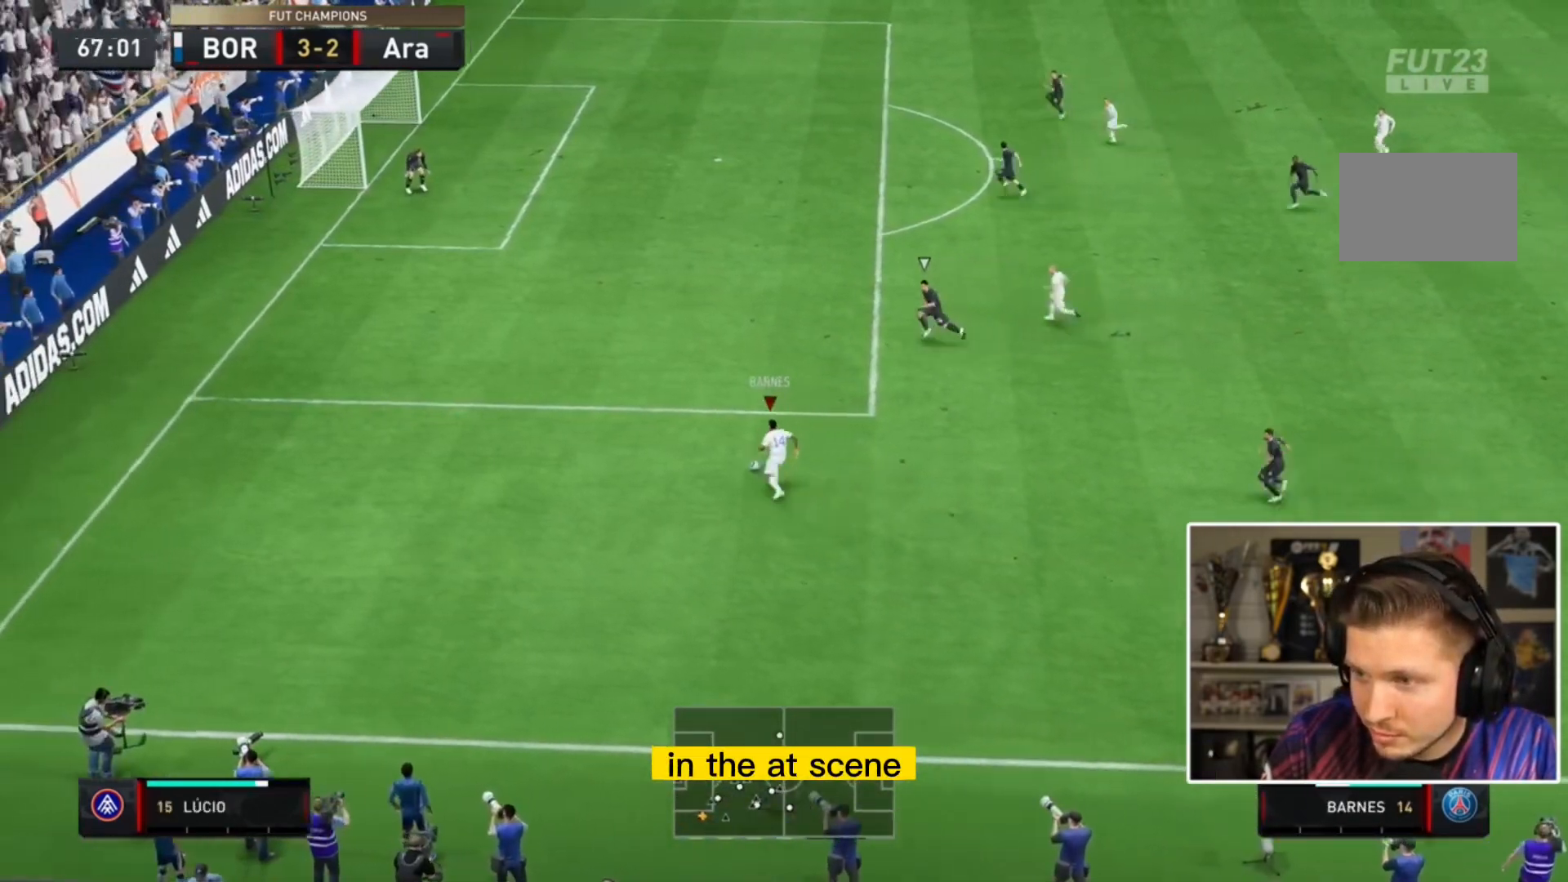
{"buttons": ["R2"], "left_stick": "left", "right_stick": "center", "events": []}
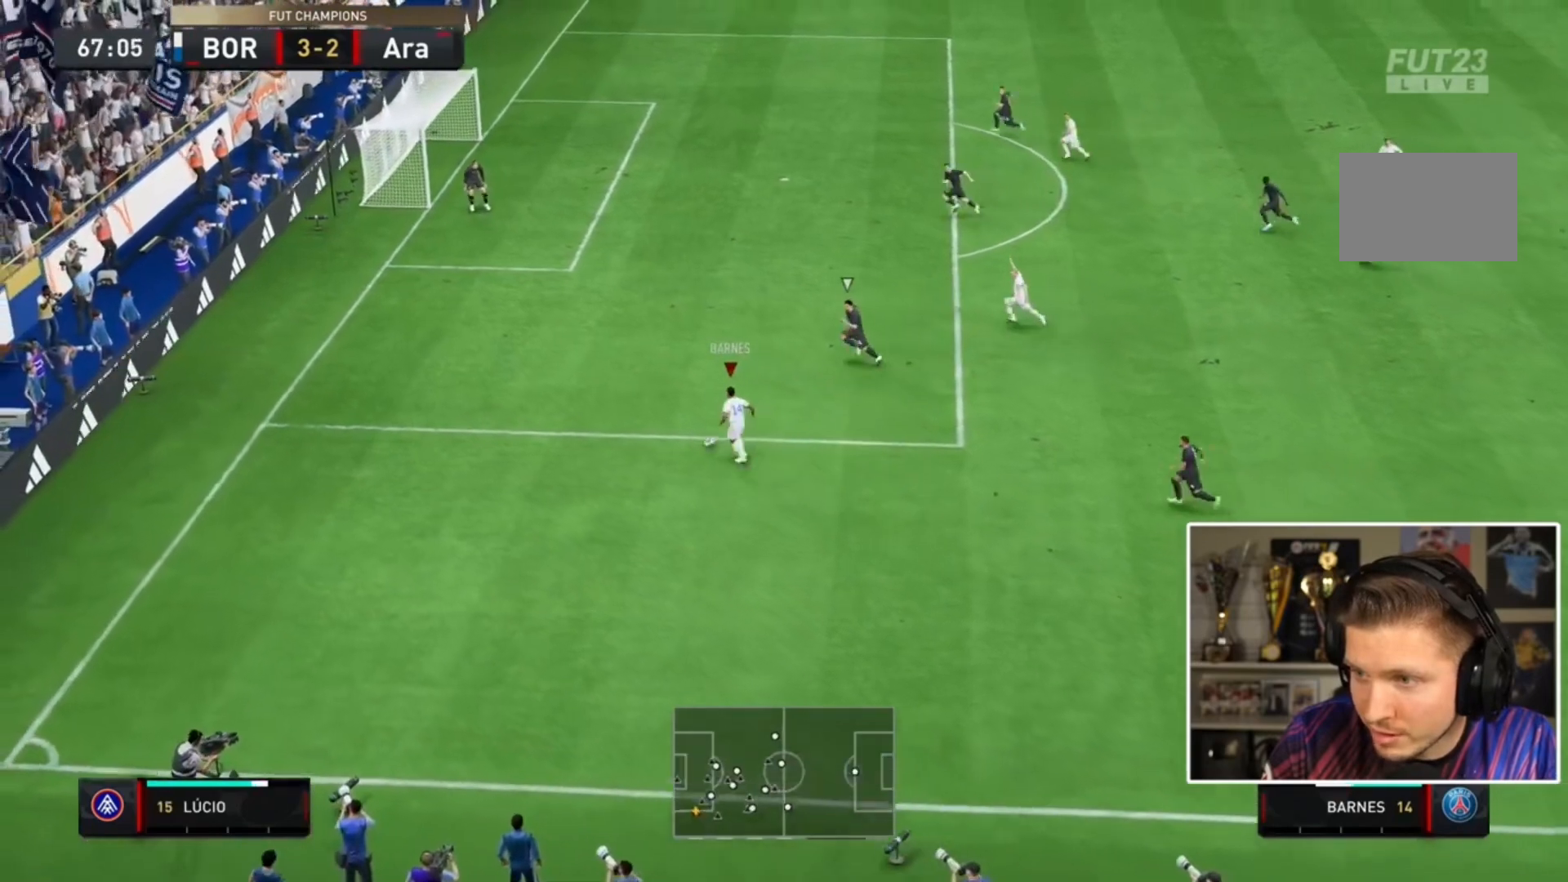
{"buttons": ["R2"], "left_stick": "left", "right_stick": "center", "events": []}
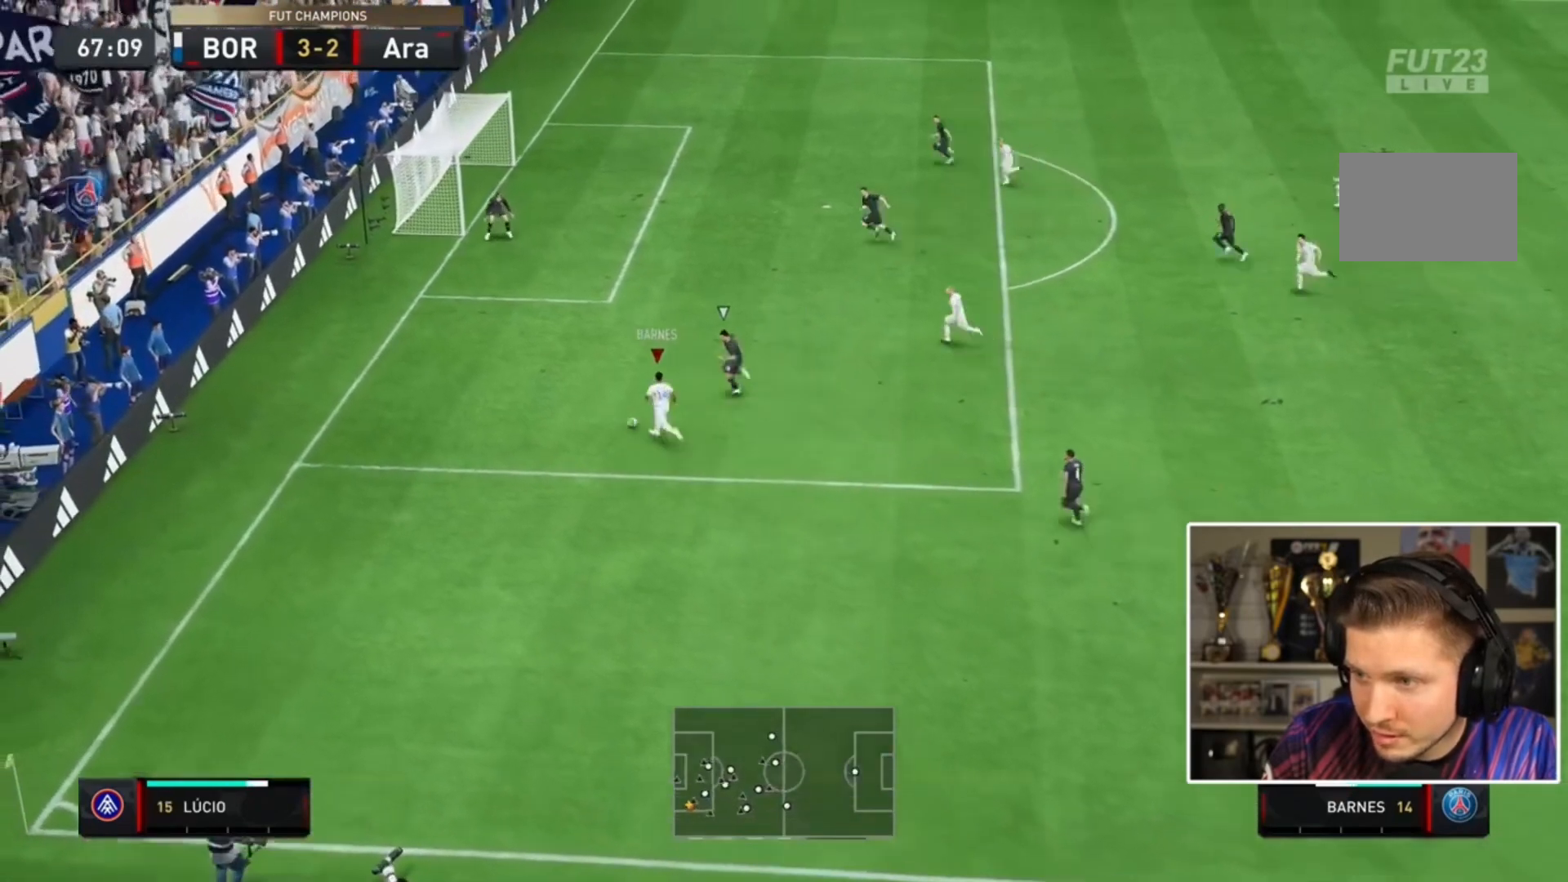
{"buttons": ["R2"], "left_stick": "left", "right_stick": "center", "events": []}
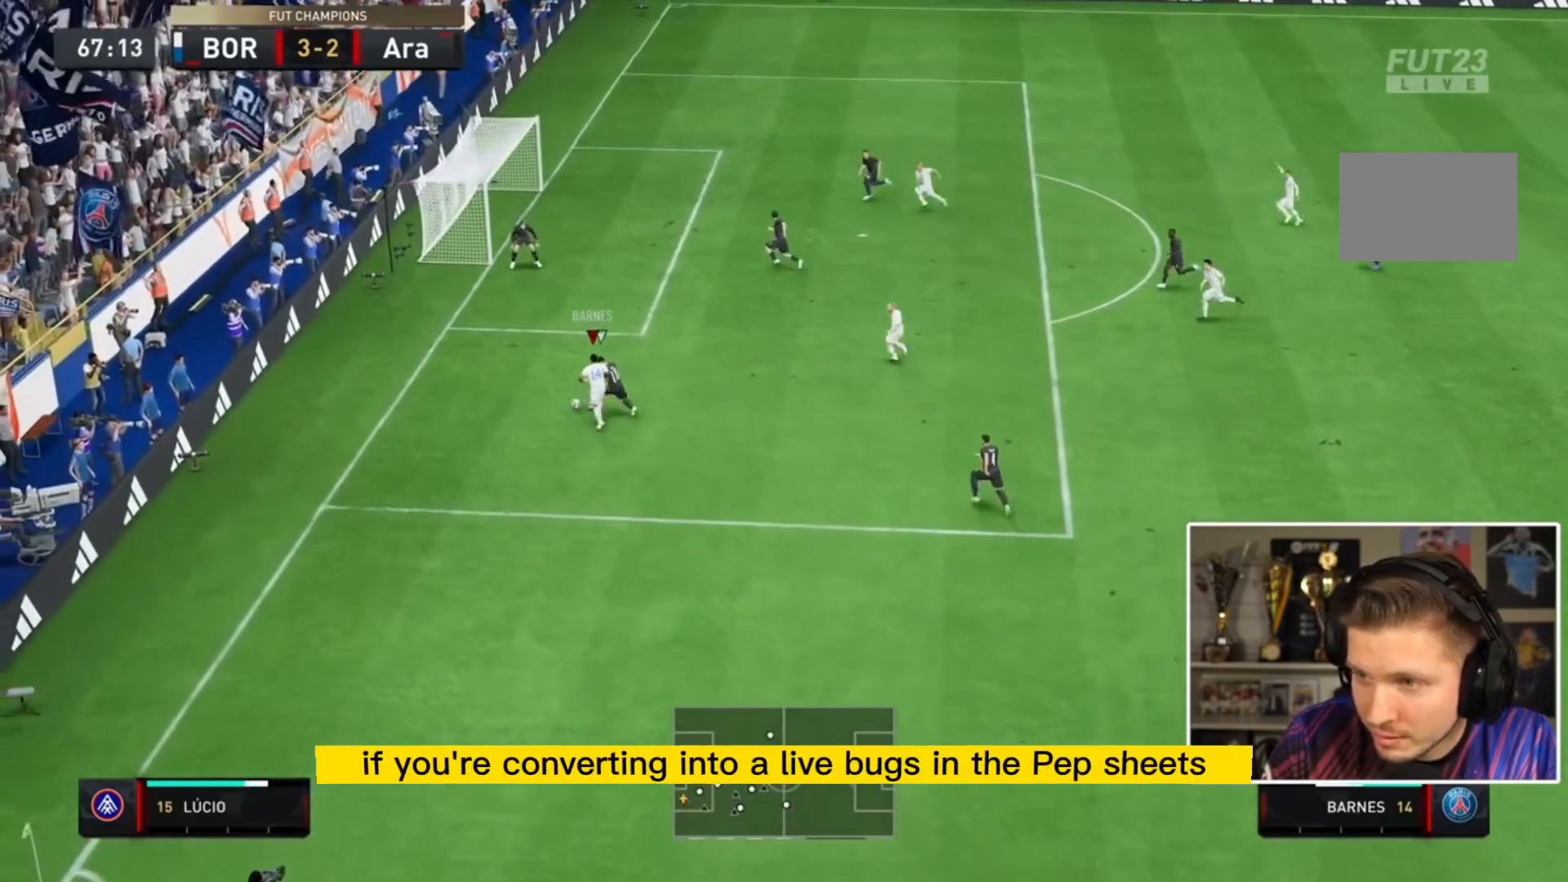
{"buttons": [], "left_stick": "center", "right_stick": "right", "events": [[67, "R2", "up"], [100, "left_stick", "center"], [100, "right_stick", "right"]]}
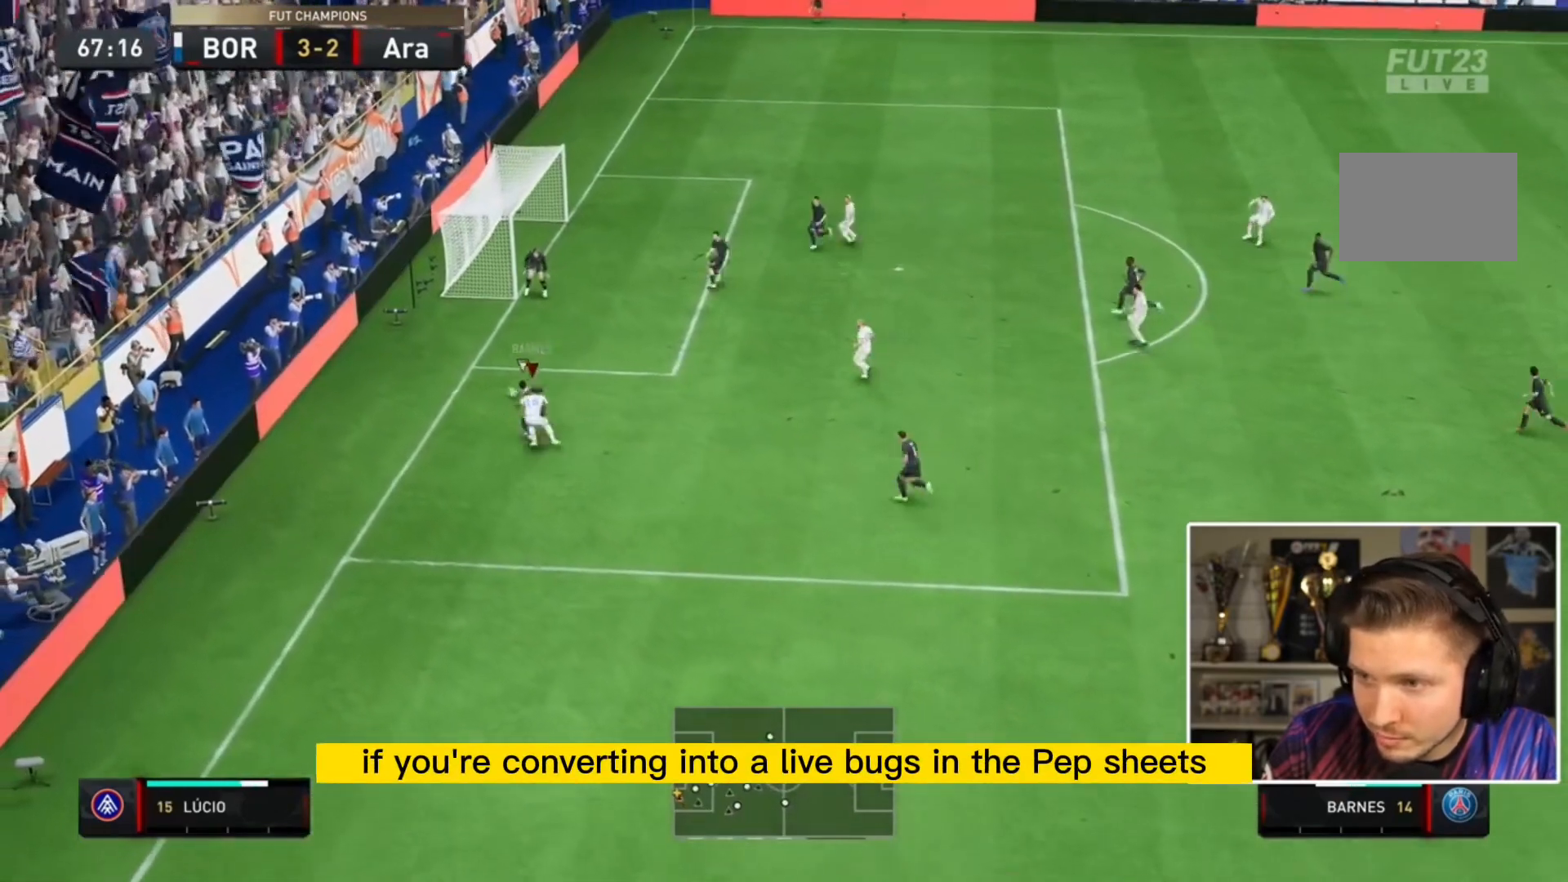
{"buttons": [], "left_stick": "right", "right_stick": "center", "events": [[300, "left_stick", "down-right"], [300, "right_stick", "center"], [400, "left_stick", "right"]]}
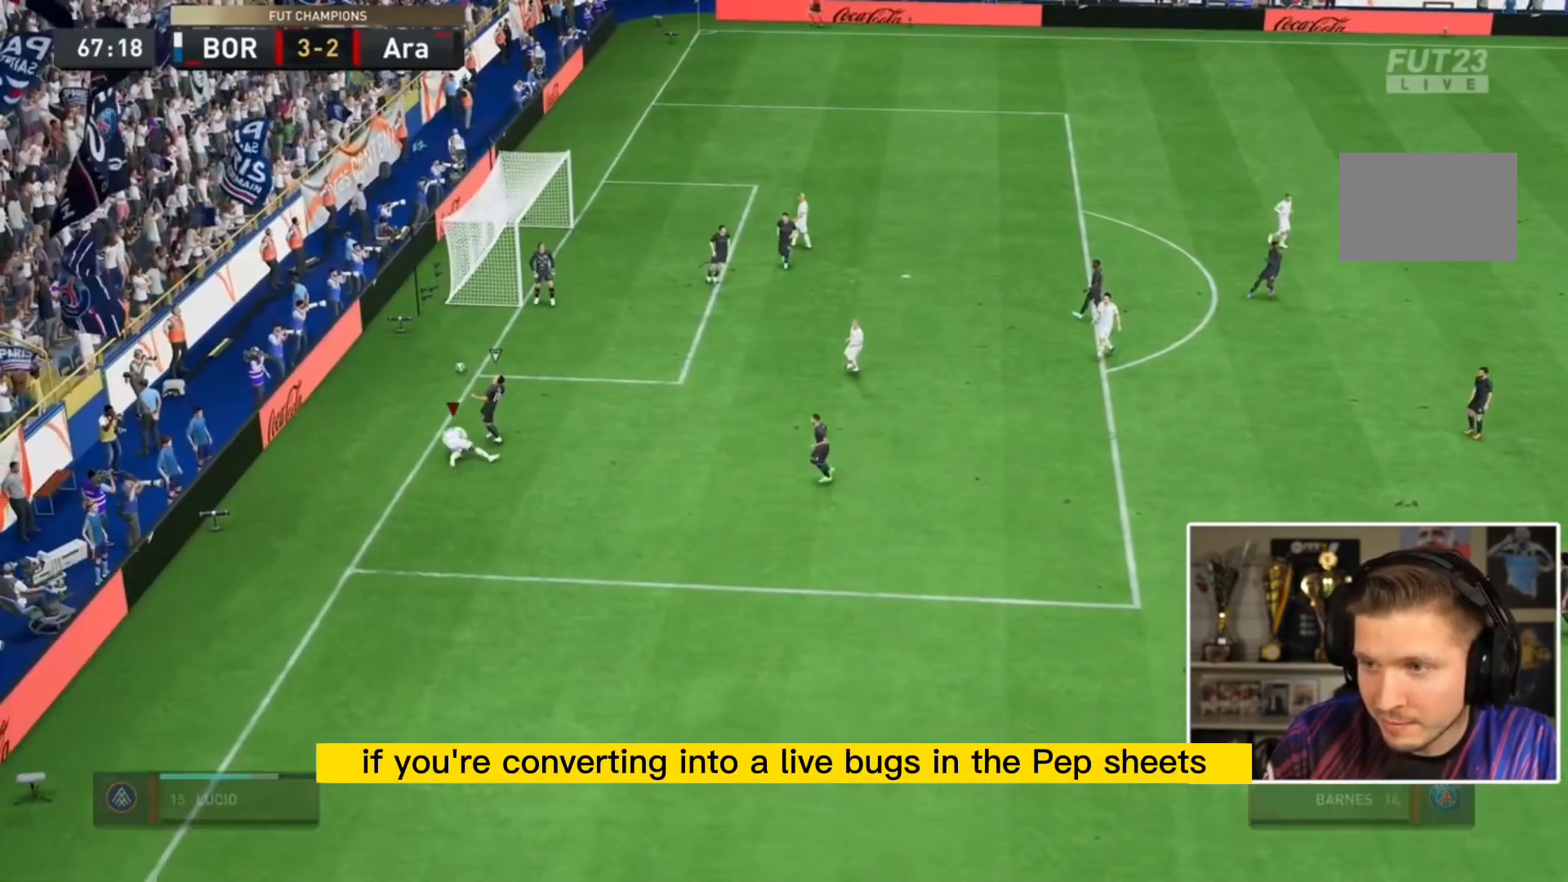
{"buttons": [], "left_stick": "center", "right_stick": "center", "events": [[200, "left_stick", "center"]]}
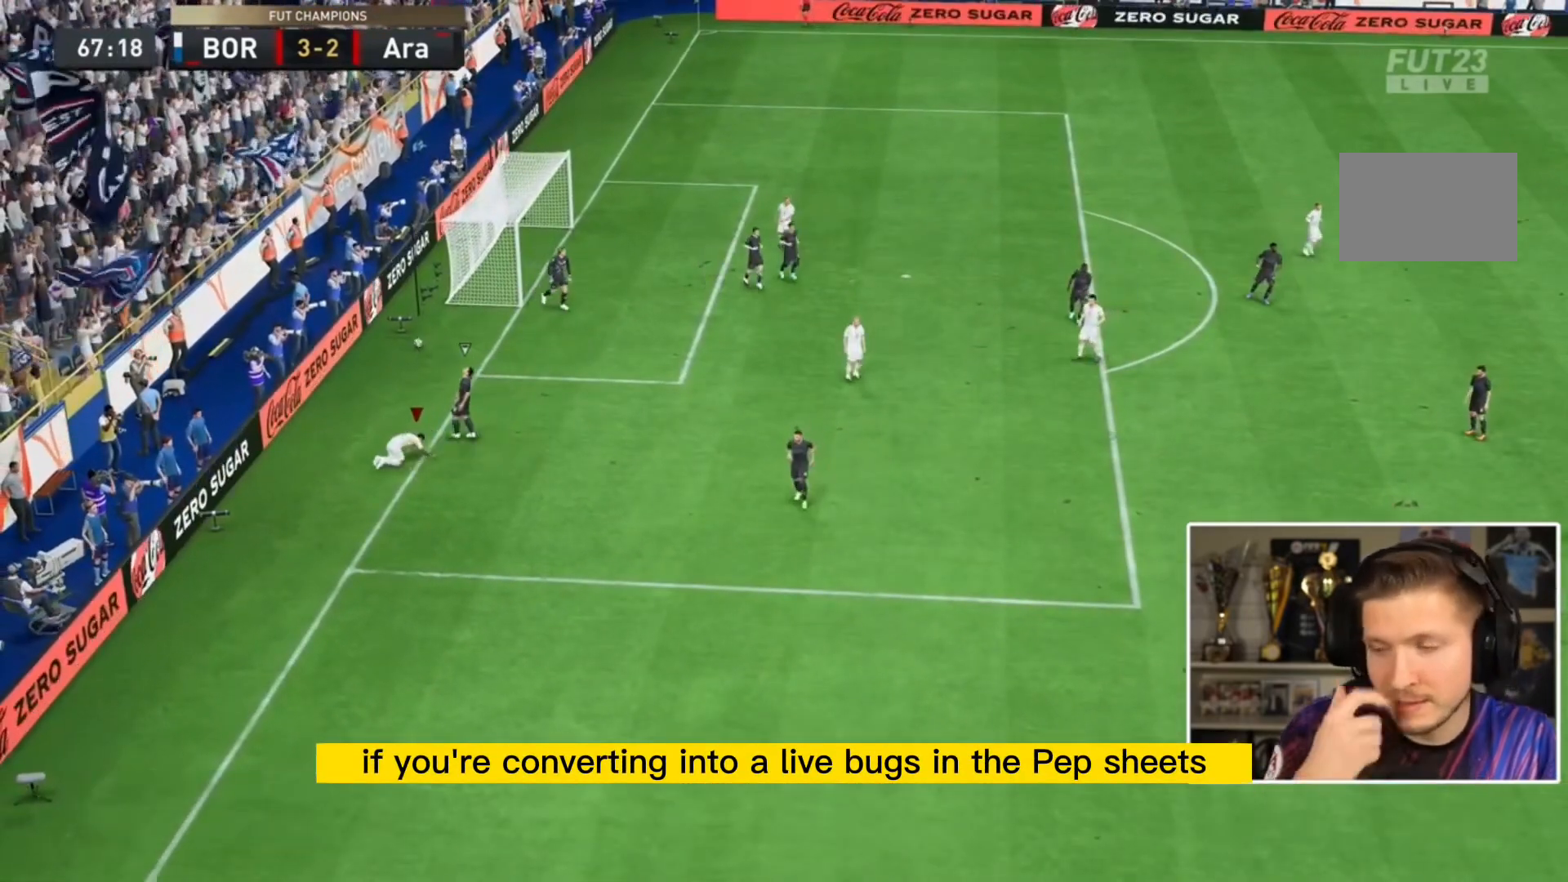
{"buttons": [], "left_stick": "center", "right_stick": "center", "events": []}